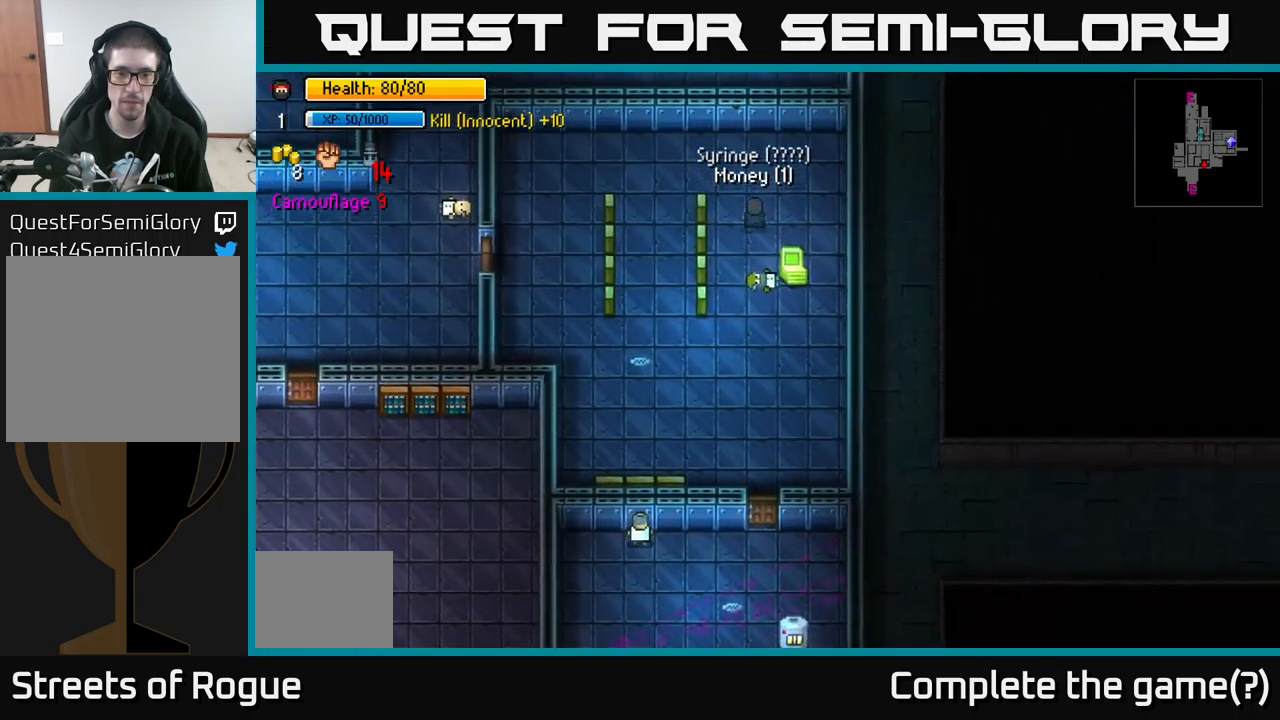
Gameplay with a controller (Xbox layout); each line is a JSON object with the inputs held at the frame after it. "events" lists button and stick changes between this image and that frame as [ms after this image, input, new state], when the widget could be followed in between.
{"buttons": [], "left_stick": "down-right", "right_stick": "center", "events": [[300, "left_stick", "left"], [433, "left_stick", "down-right"]]}
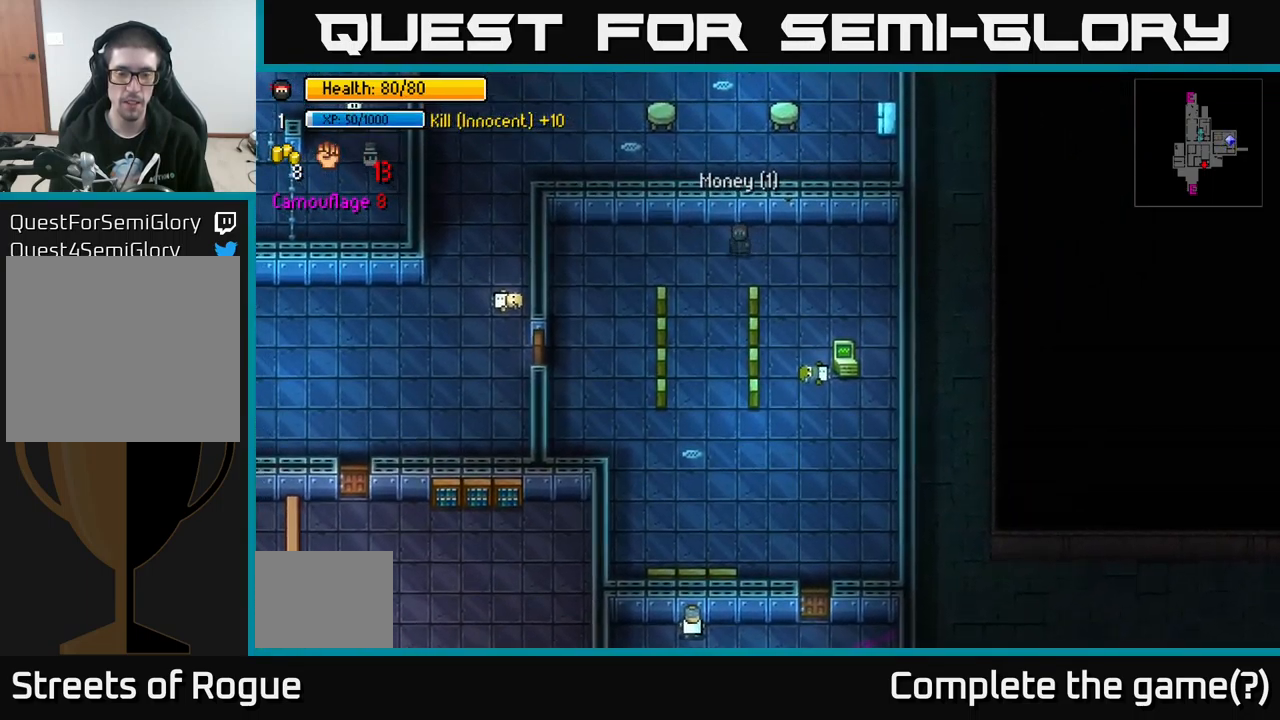
{"buttons": [], "left_stick": "down", "right_stick": "center", "events": [[283, "left_stick", "down"]]}
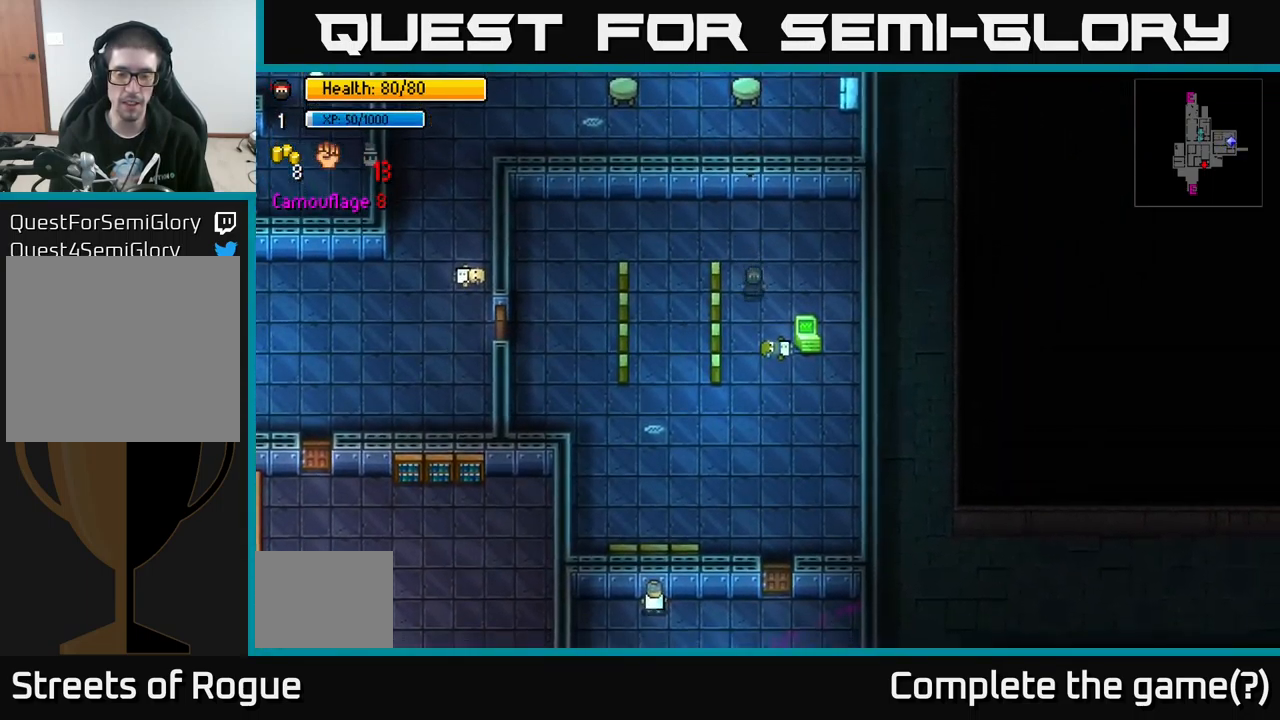
{"buttons": [], "left_stick": "down", "right_stick": "center", "events": [[266, "left_stick", "down-right"], [400, "left_stick", "down"]]}
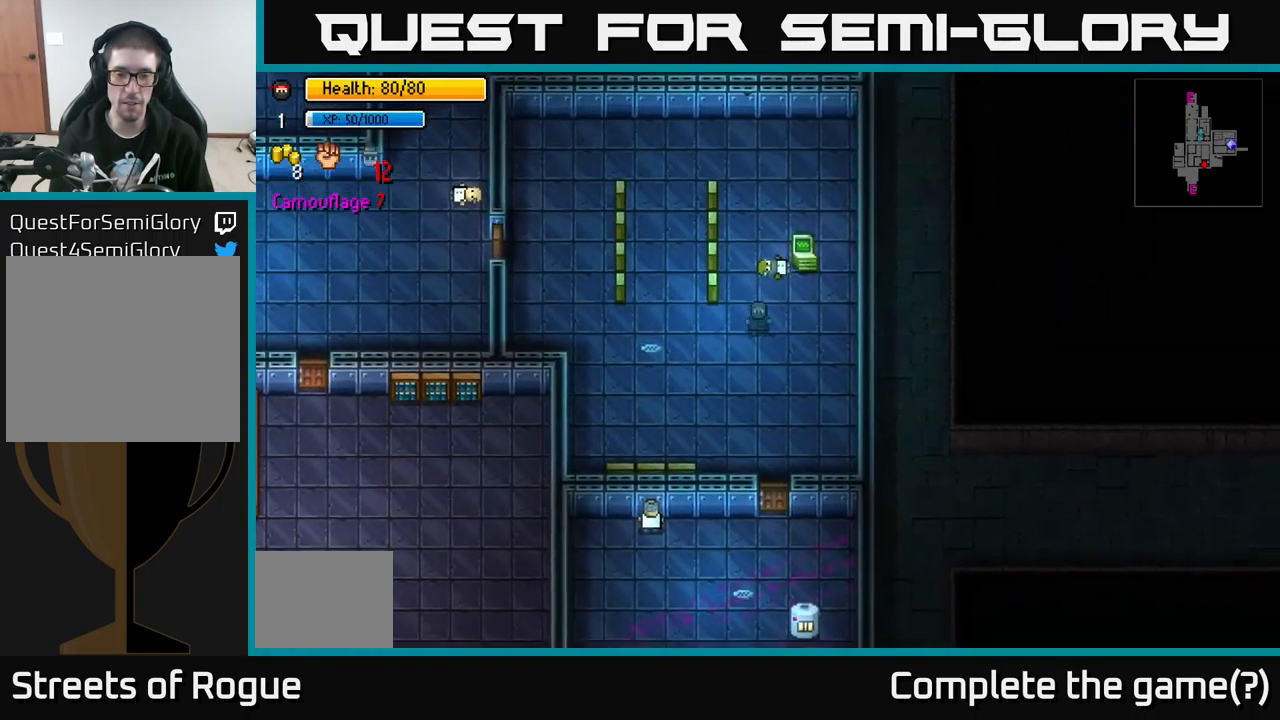
{"buttons": [], "left_stick": "down", "right_stick": "center", "events": []}
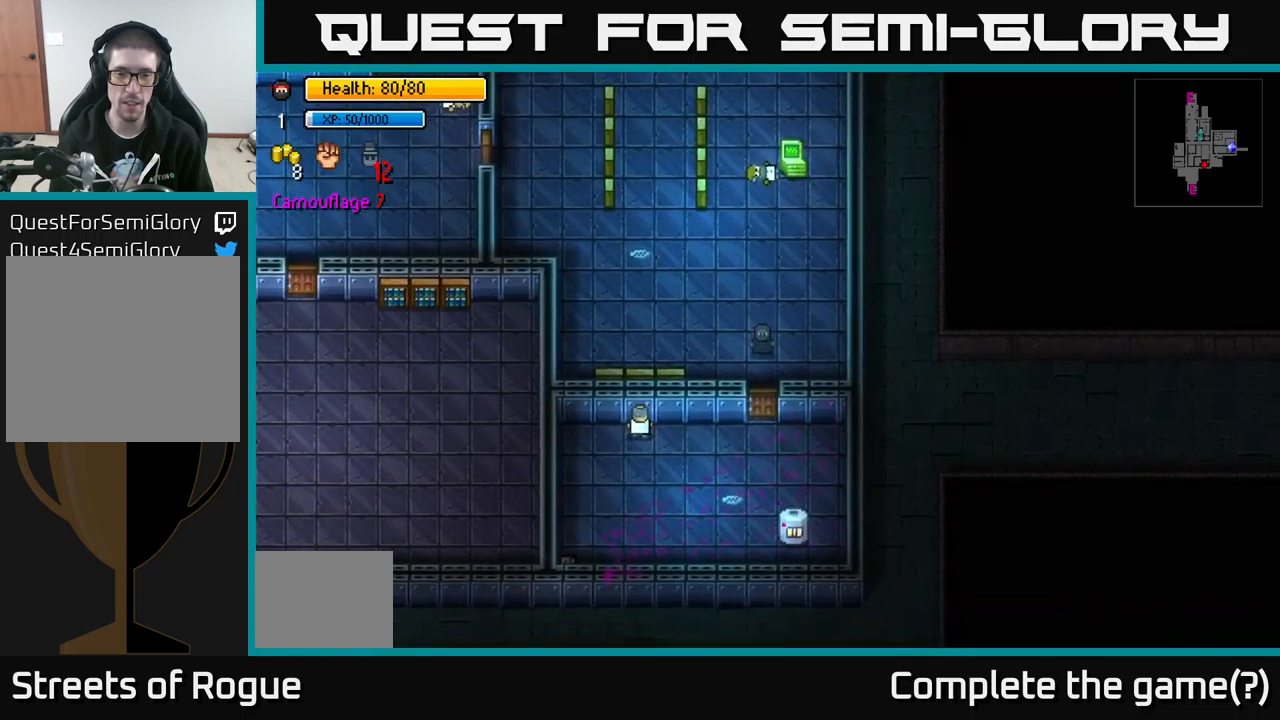
{"buttons": [], "left_stick": "left", "right_stick": "center", "events": [[167, "A", "down"], [267, "left_stick", "down-left"], [283, "A", "up"], [417, "left_stick", "left"]]}
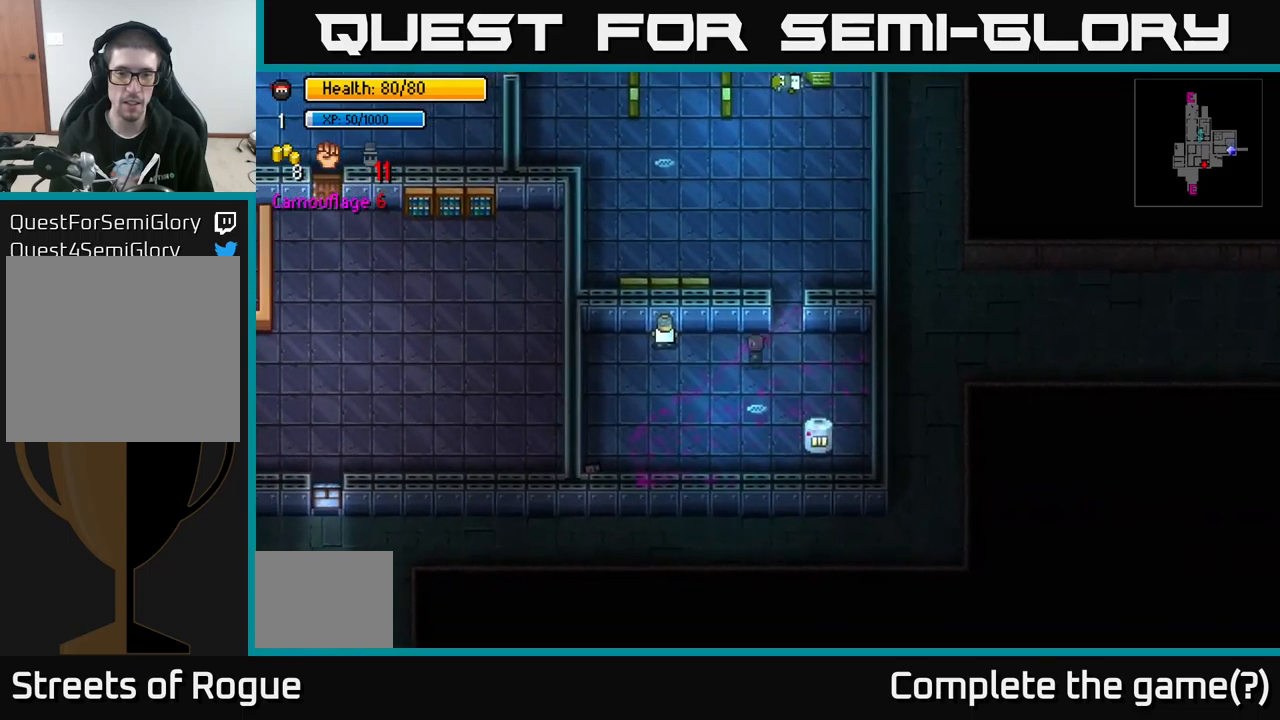
{"buttons": ["R2"], "left_stick": "left", "right_stick": "up", "events": [[133, "right_stick", "up"], [450, "R2", "down"]]}
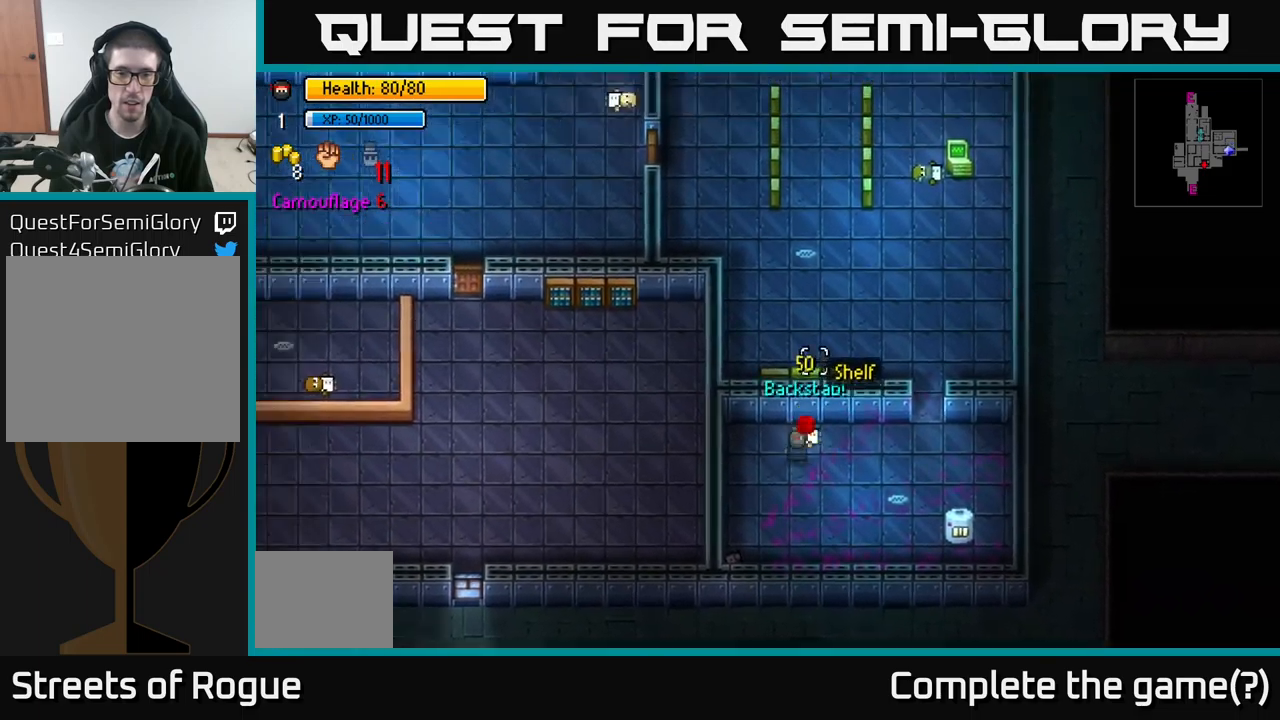
{"buttons": ["A"], "left_stick": "right", "right_stick": "center", "events": [[17, "R2", "up"], [33, "left_stick", "center"], [100, "left_stick", "left"], [300, "left_stick", "up-left"], [383, "right_stick", "center"], [467, "left_stick", "right"], [500, "A", "down"]]}
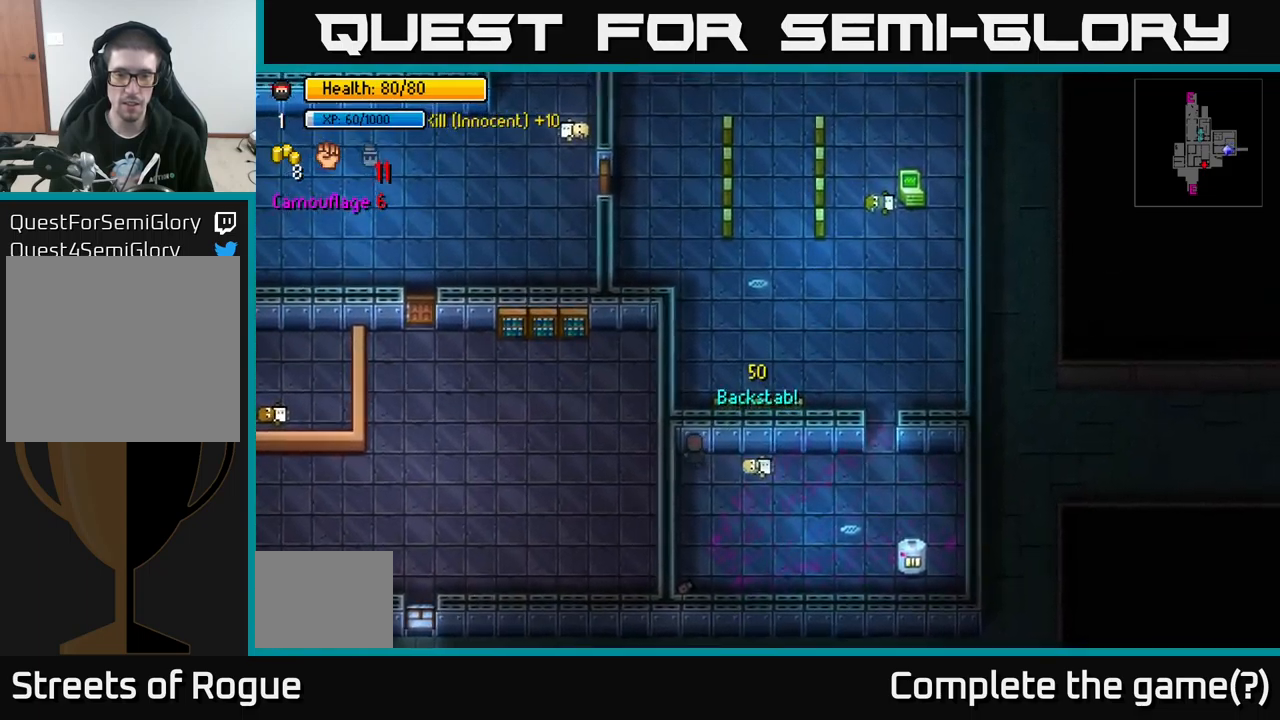
{"buttons": [], "left_stick": "right", "right_stick": "center", "events": [[67, "A", "up"], [167, "A", "down"], [250, "A", "up"], [383, "A", "down"], [450, "A", "up"]]}
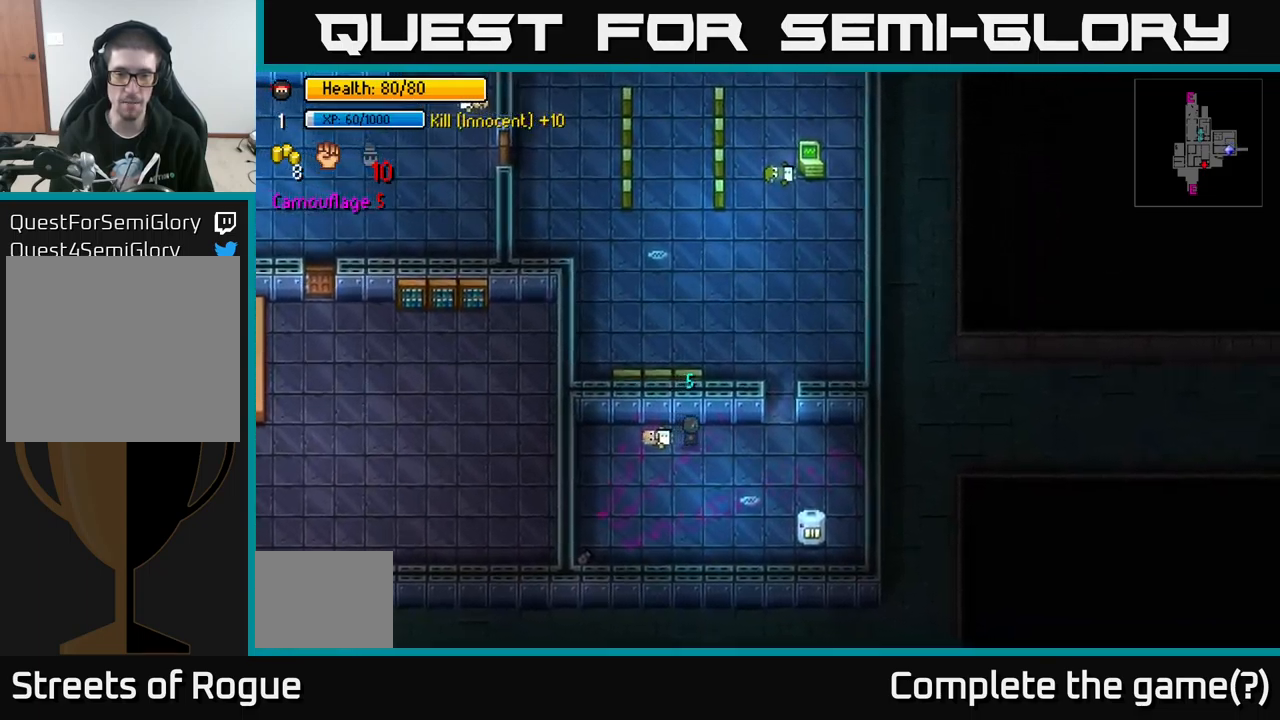
{"buttons": [], "left_stick": "up", "right_stick": "center", "events": [[333, "left_stick", "up"]]}
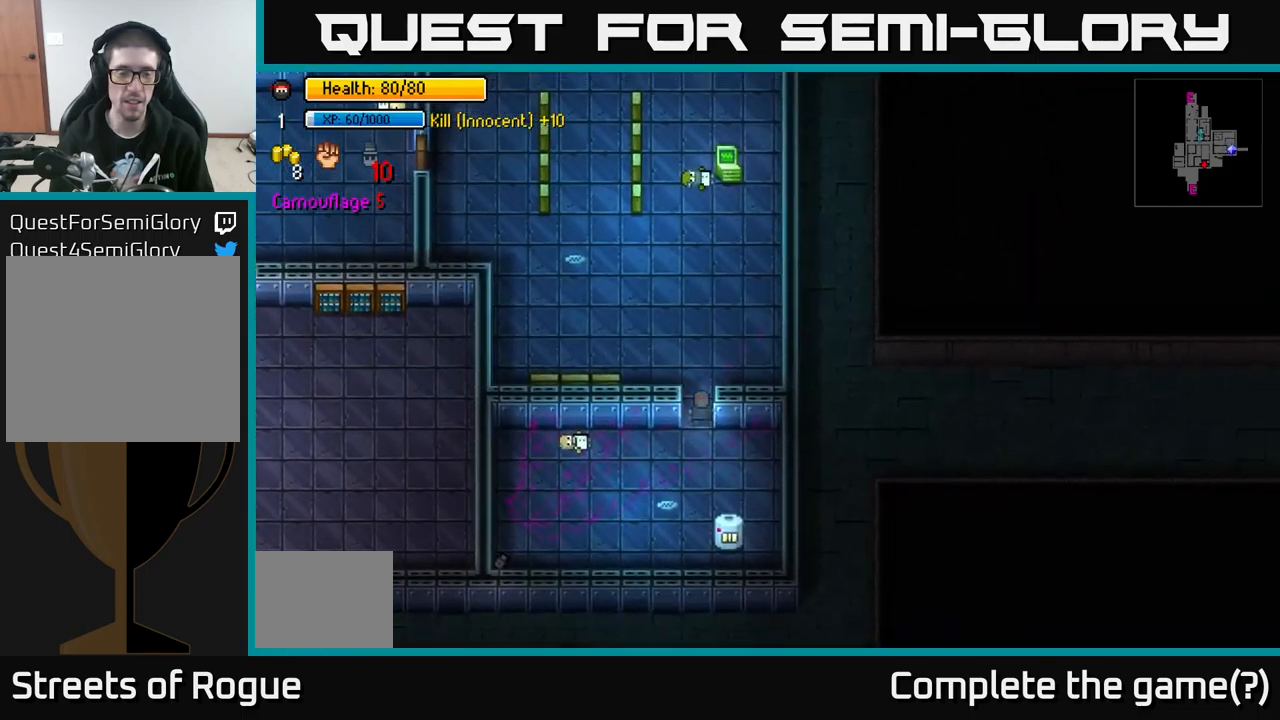
{"buttons": [], "left_stick": "up-left", "right_stick": "up-left", "events": [[167, "left_stick", "up-left"], [417, "right_stick", "up-left"]]}
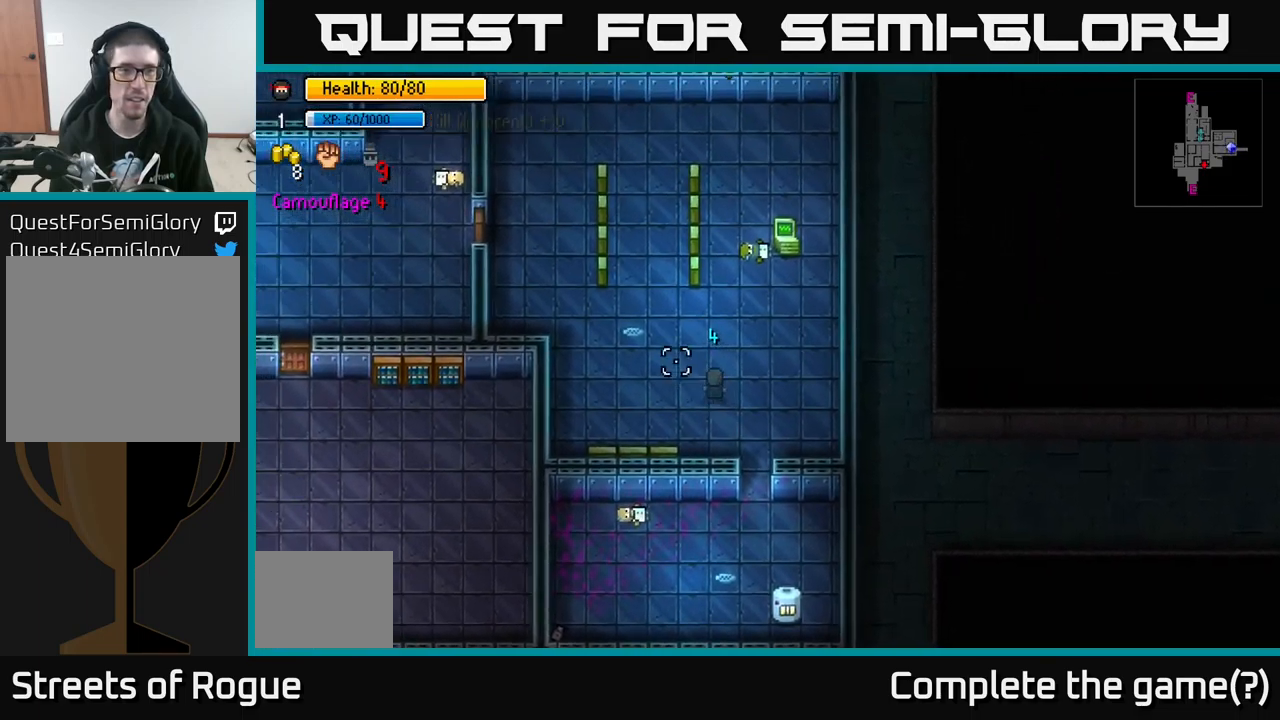
{"buttons": [], "left_stick": "up-left", "right_stick": "up-left", "events": []}
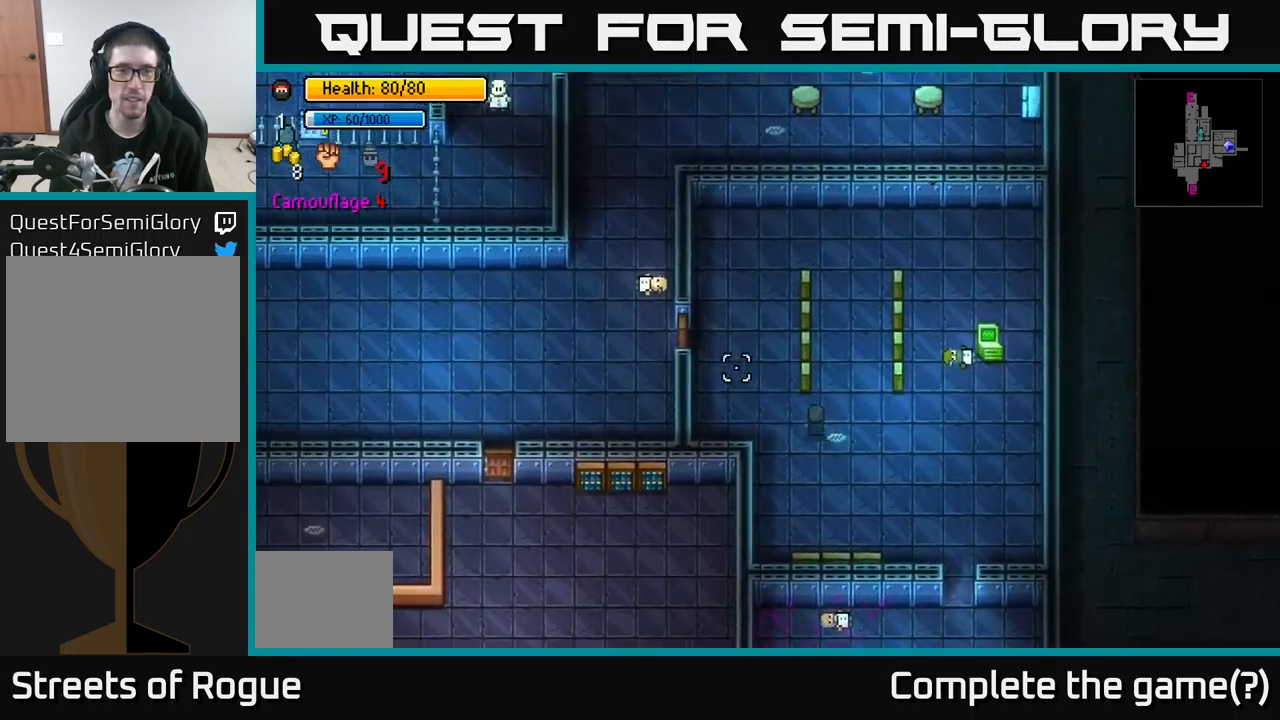
{"buttons": [], "left_stick": "up-left", "right_stick": "center", "events": [[433, "right_stick", "center"]]}
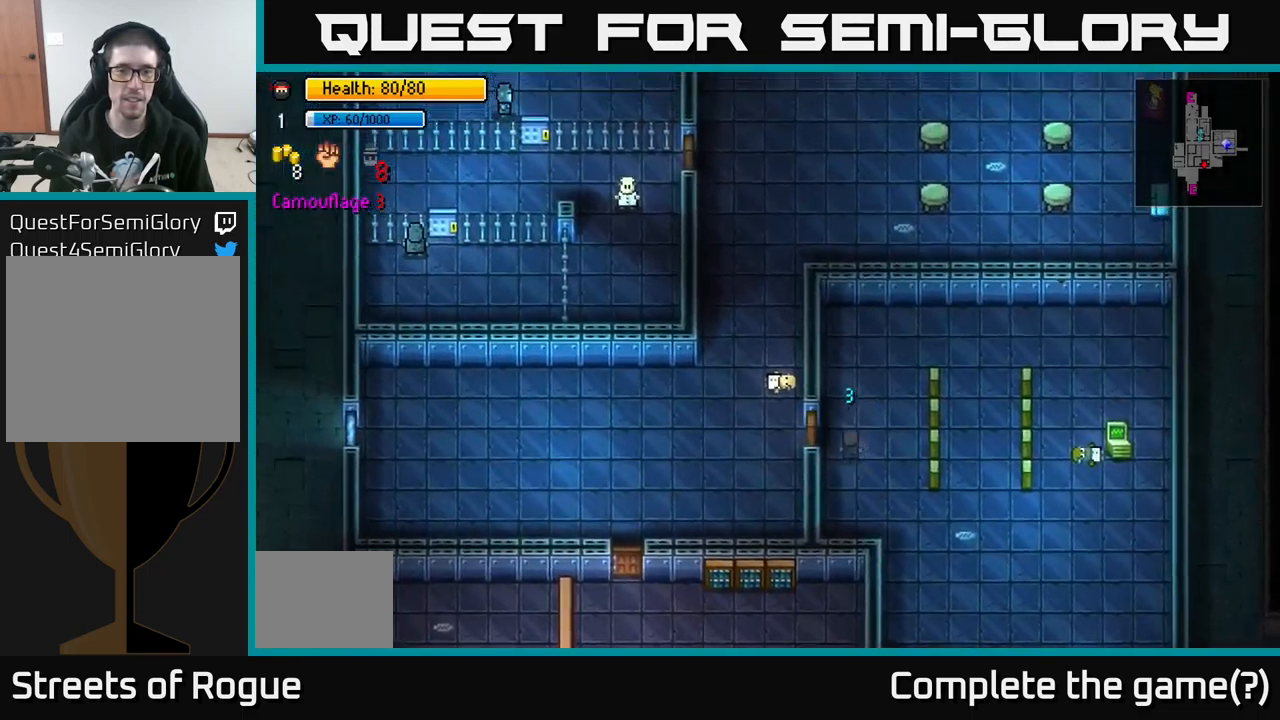
{"buttons": [], "left_stick": "up", "right_stick": "center", "events": [[17, "left_stick", "left"], [50, "A", "down"], [150, "A", "up"], [283, "A", "down"], [283, "left_stick", "up"], [383, "A", "up"]]}
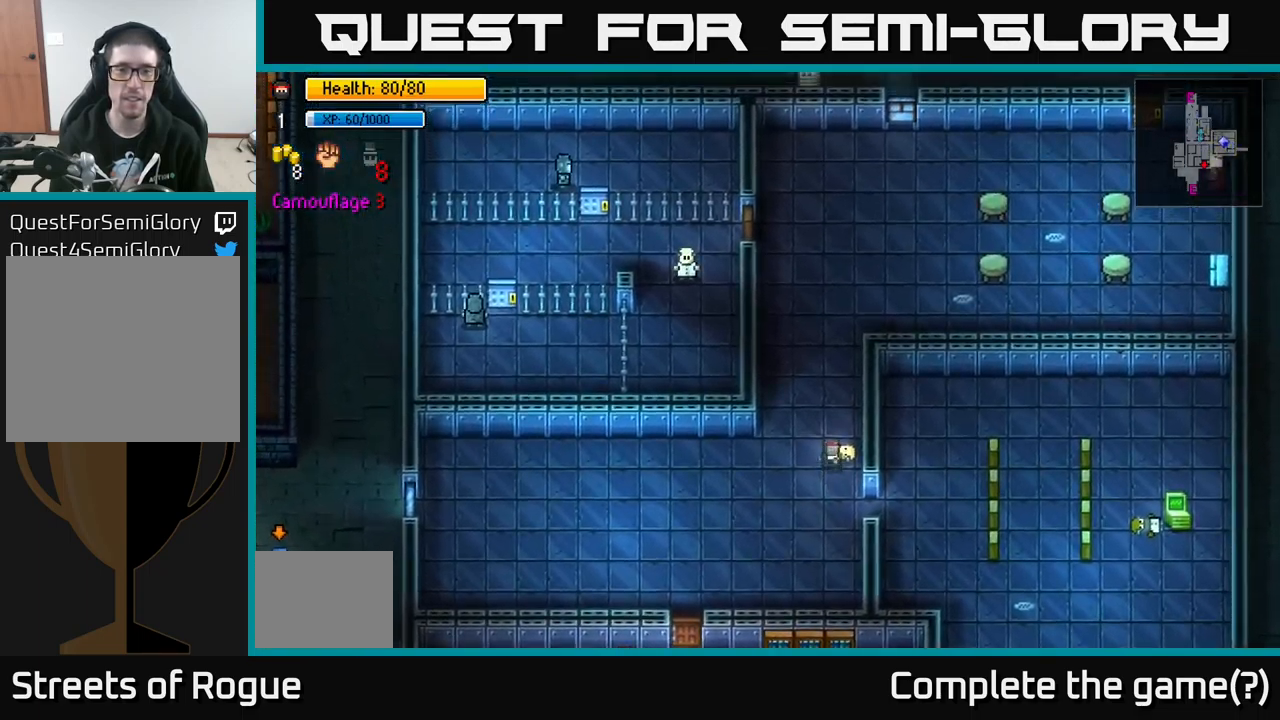
{"buttons": [], "left_stick": "down", "right_stick": "center", "events": [[183, "left_stick", "down"]]}
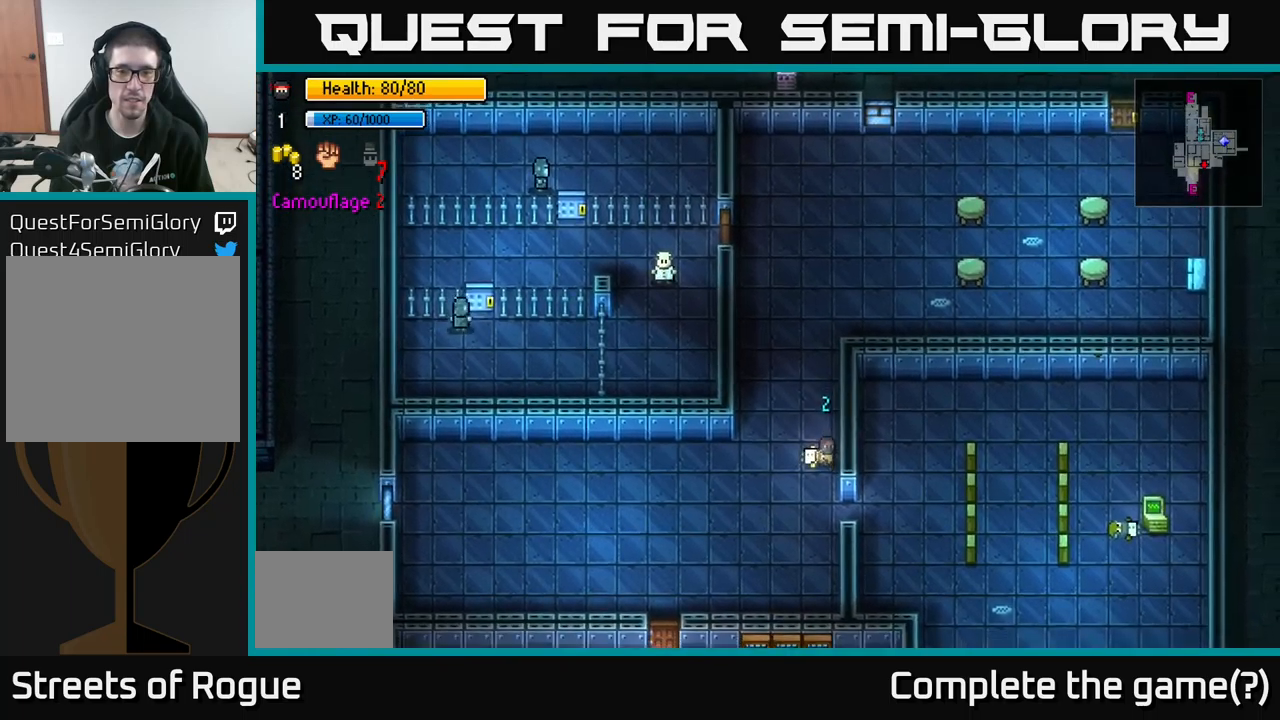
{"buttons": [], "left_stick": "up", "right_stick": "center", "events": [[200, "left_stick", "left"], [217, "A", "down"], [300, "A", "up"], [300, "left_stick", "up"]]}
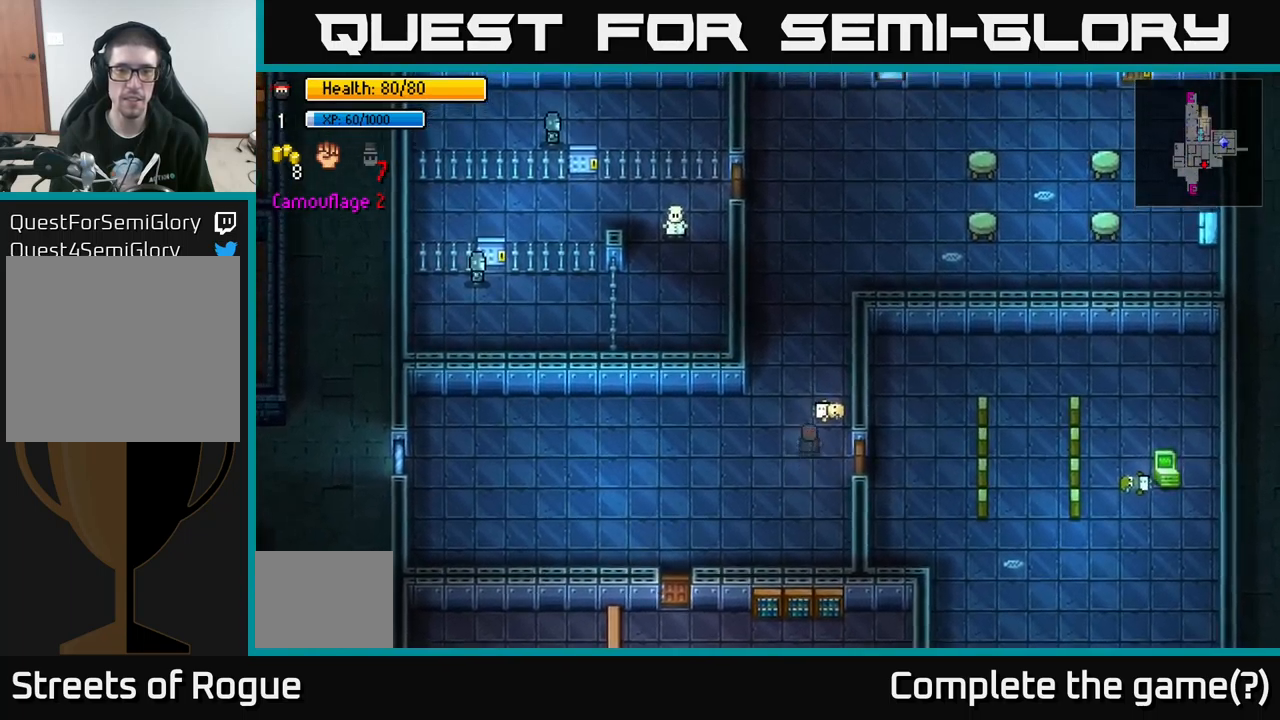
{"buttons": [], "left_stick": "center", "right_stick": "center", "events": [[184, "left_stick", "center"], [250, "Y", "down"], [300, "Y", "up"]]}
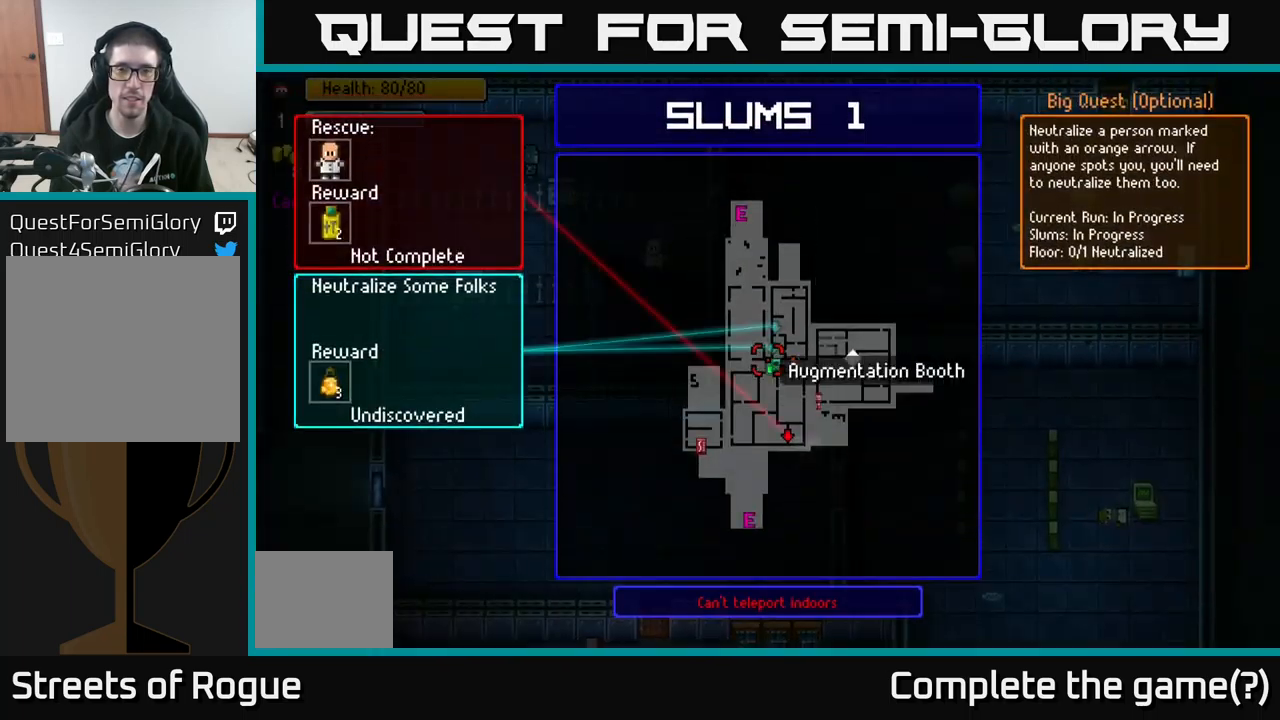
{"buttons": [], "left_stick": "center", "right_stick": "center", "events": [[400, "B", "down"], [467, "B", "up"]]}
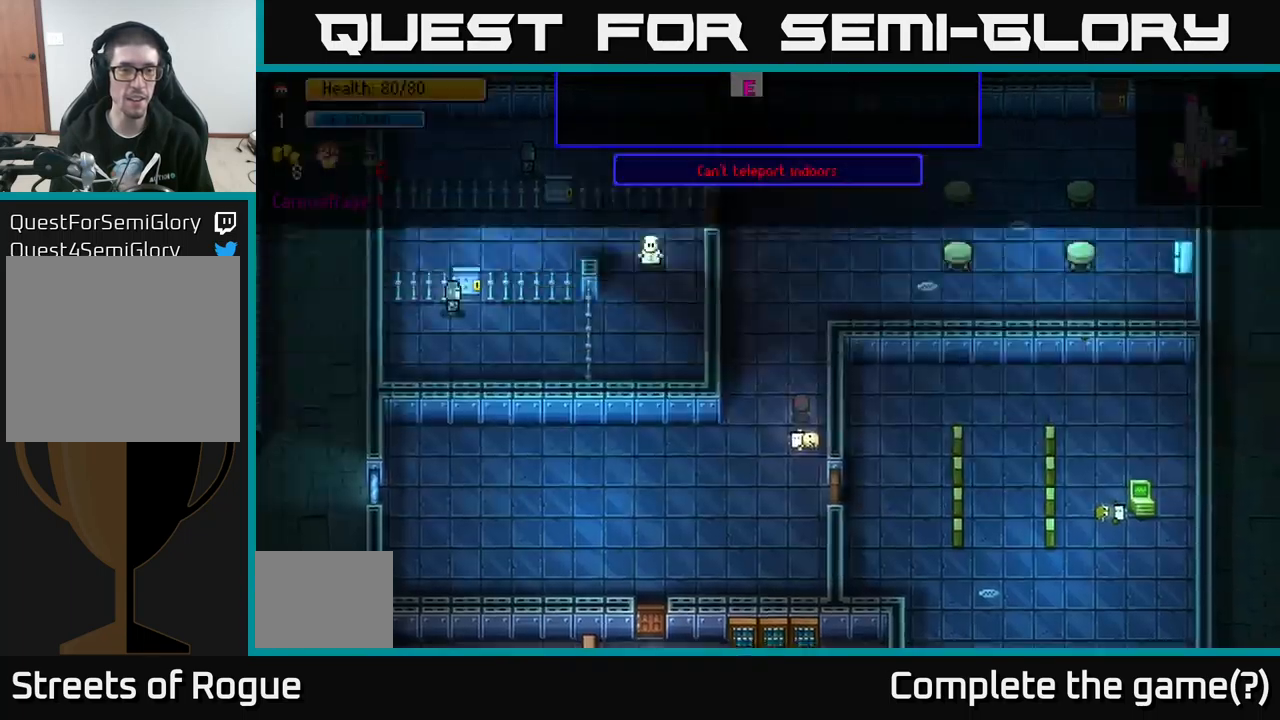
{"buttons": [], "left_stick": "center", "right_stick": "center", "events": [[100, "SELECT", "down"], [217, "SELECT", "up"]]}
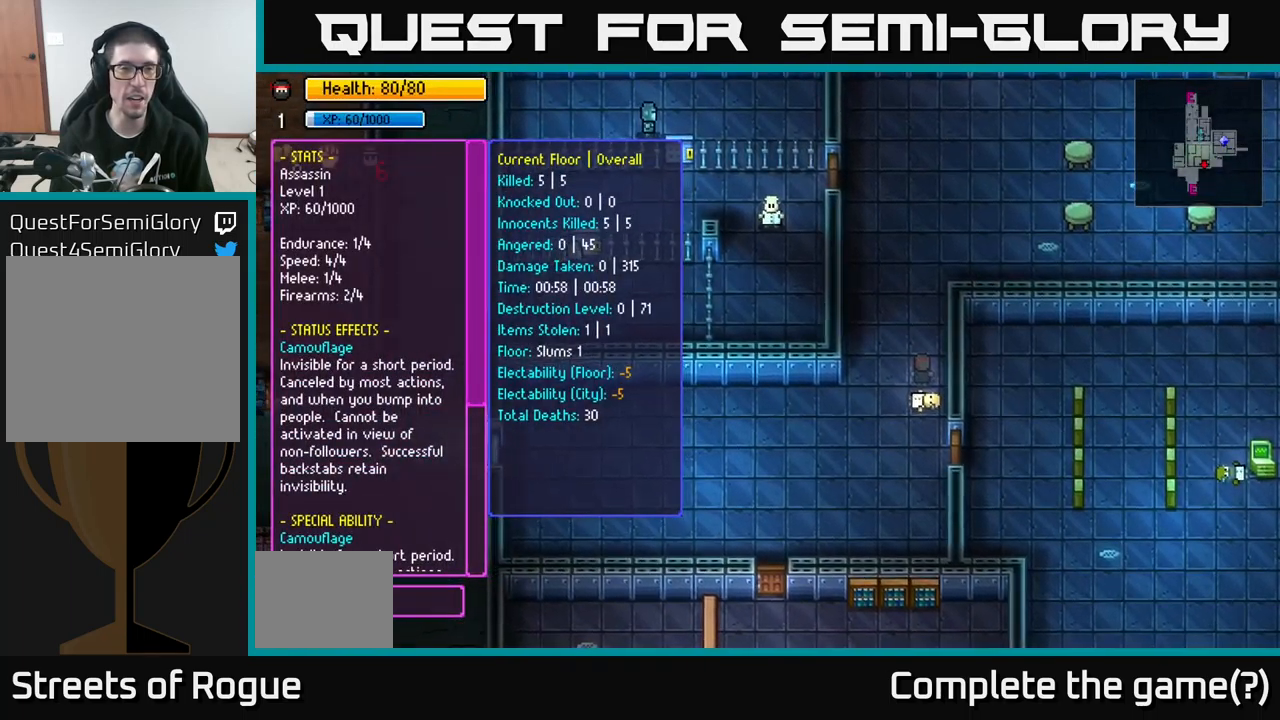
{"buttons": [], "left_stick": "center", "right_stick": "center", "events": []}
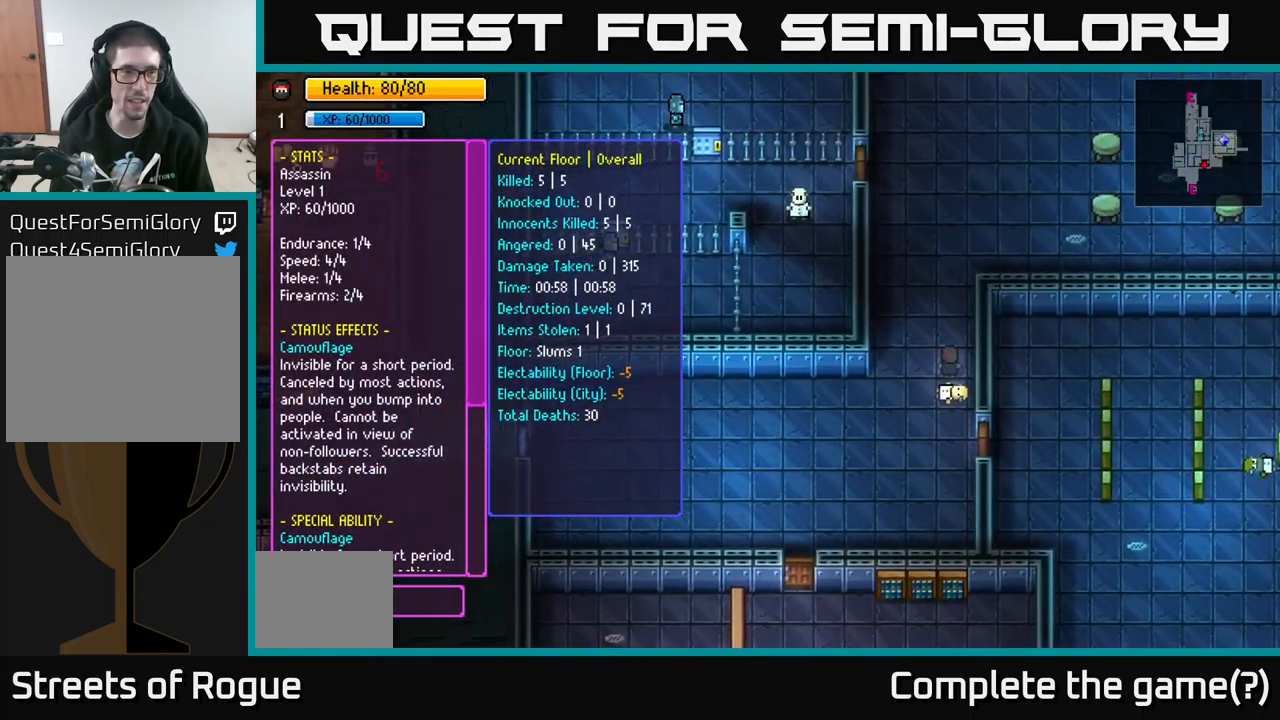
{"buttons": [], "left_stick": "center", "right_stick": "center", "events": []}
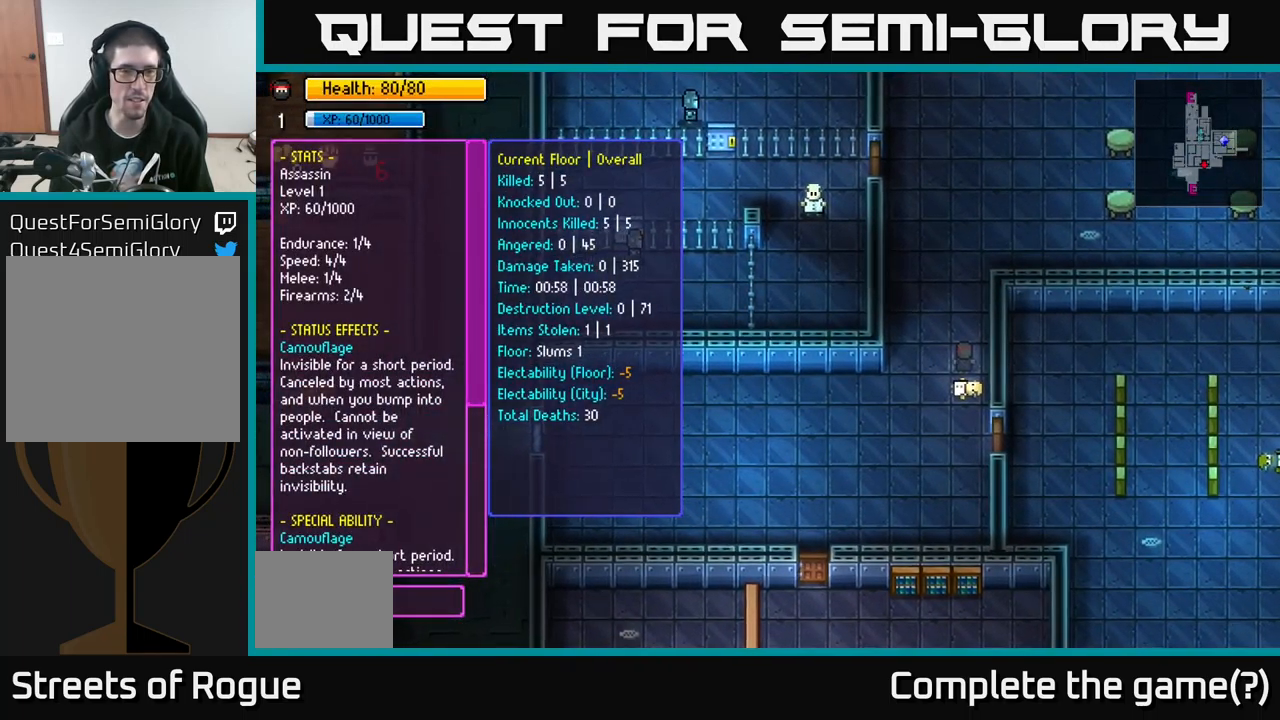
{"buttons": [], "left_stick": "center", "right_stick": "center", "events": [[250, "SELECT", "down"], [350, "SELECT", "up"]]}
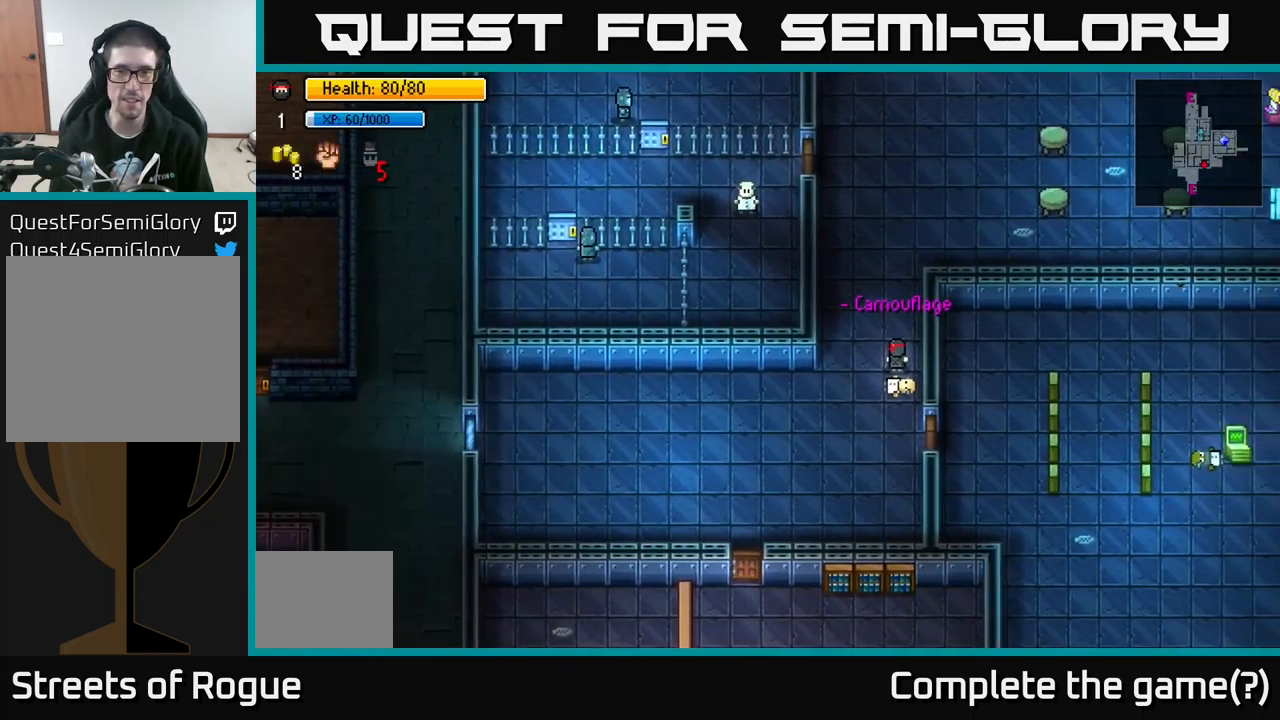
{"buttons": [], "left_stick": "up", "right_stick": "center", "events": [[67, "left_stick", "up"]]}
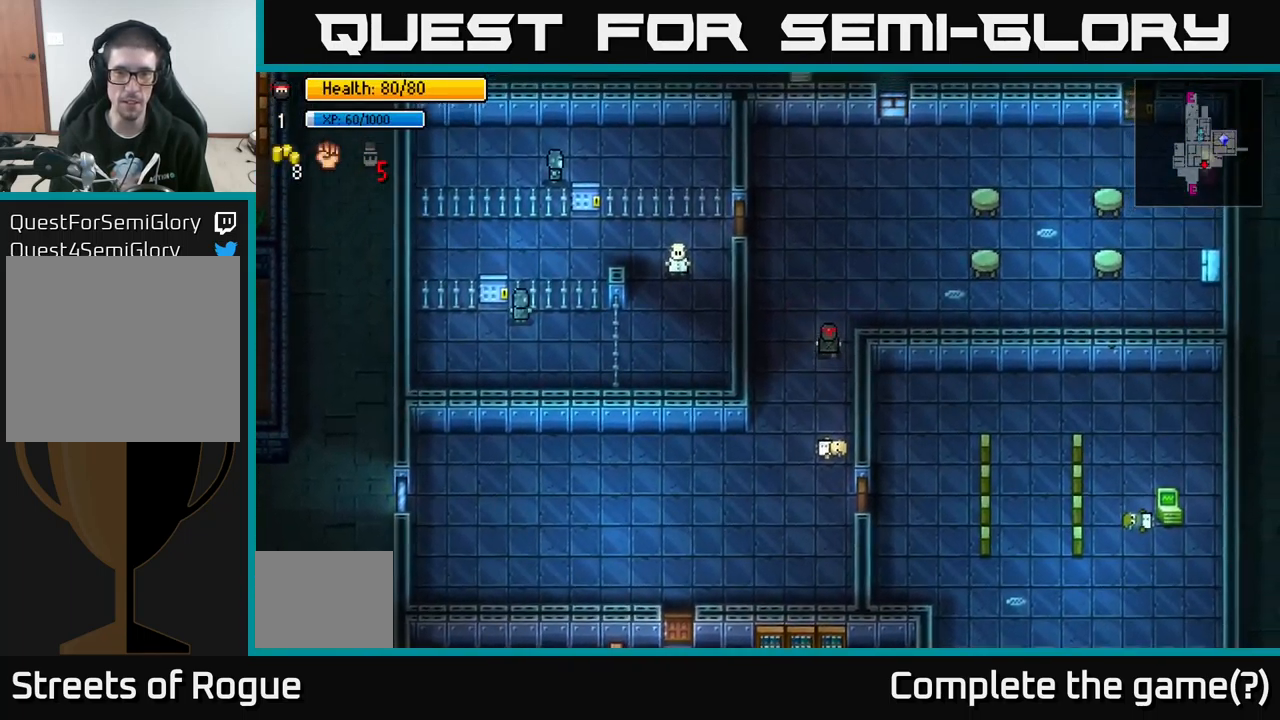
{"buttons": [], "left_stick": "center", "right_stick": "left", "events": [[184, "left_stick", "up-left"], [417, "left_stick", "center"], [450, "right_stick", "left"]]}
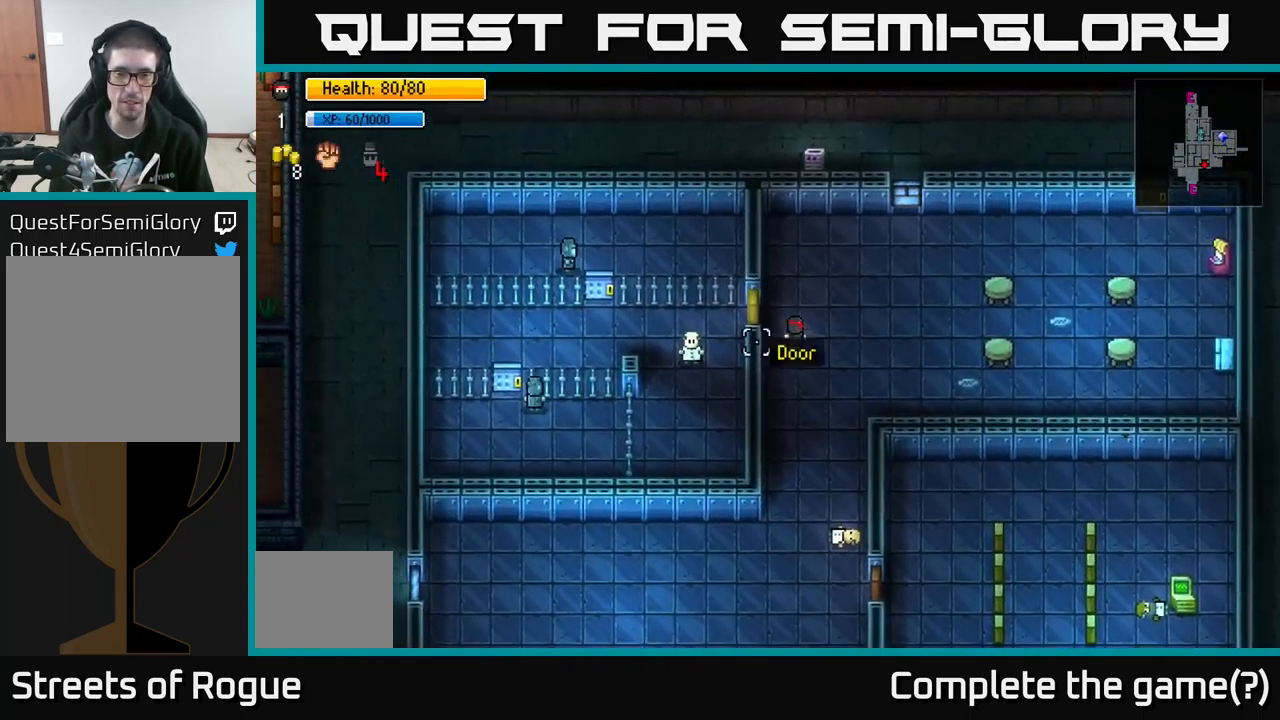
{"buttons": [], "left_stick": "center", "right_stick": "left", "events": []}
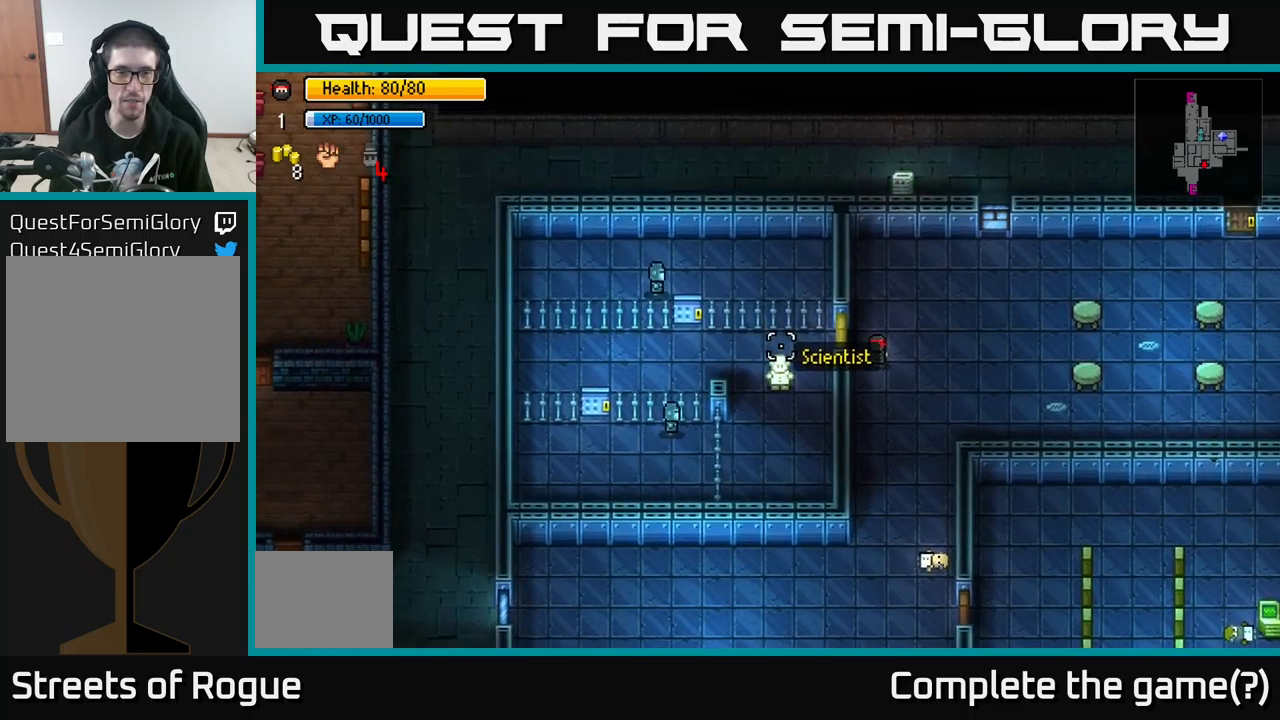
{"buttons": [], "left_stick": "center", "right_stick": "left", "events": []}
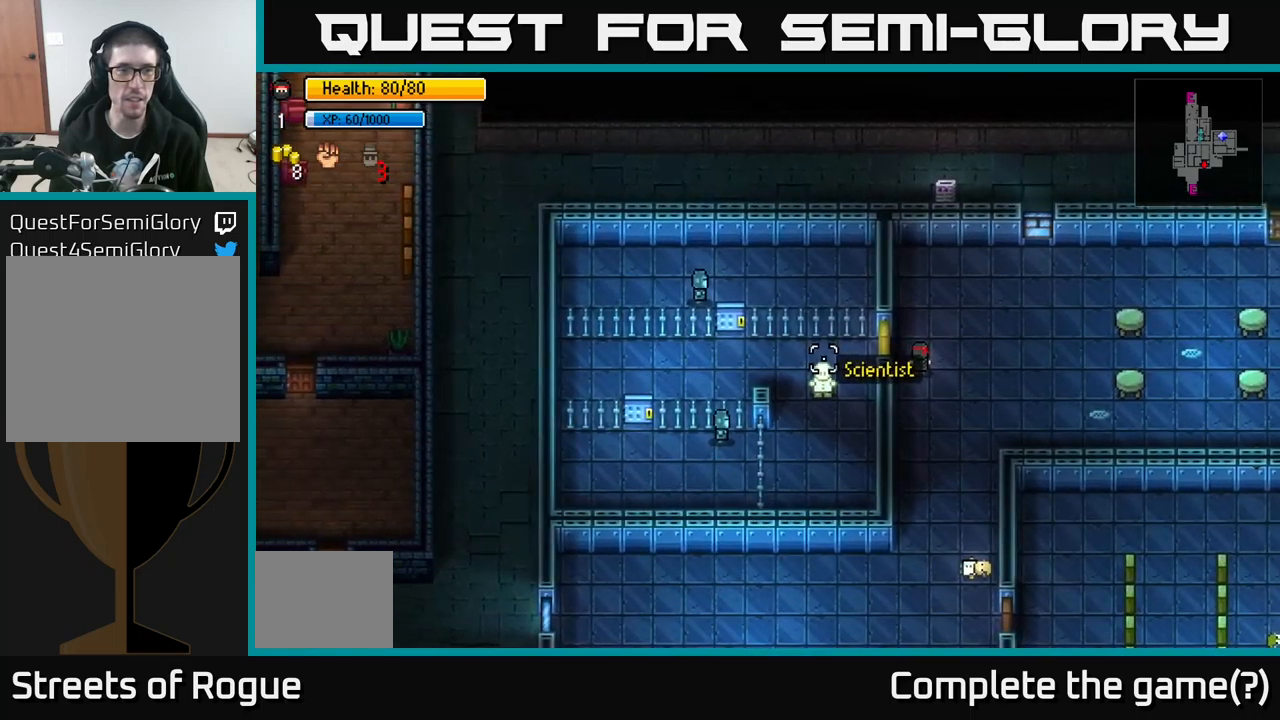
{"buttons": [], "left_stick": "center", "right_stick": "left", "events": []}
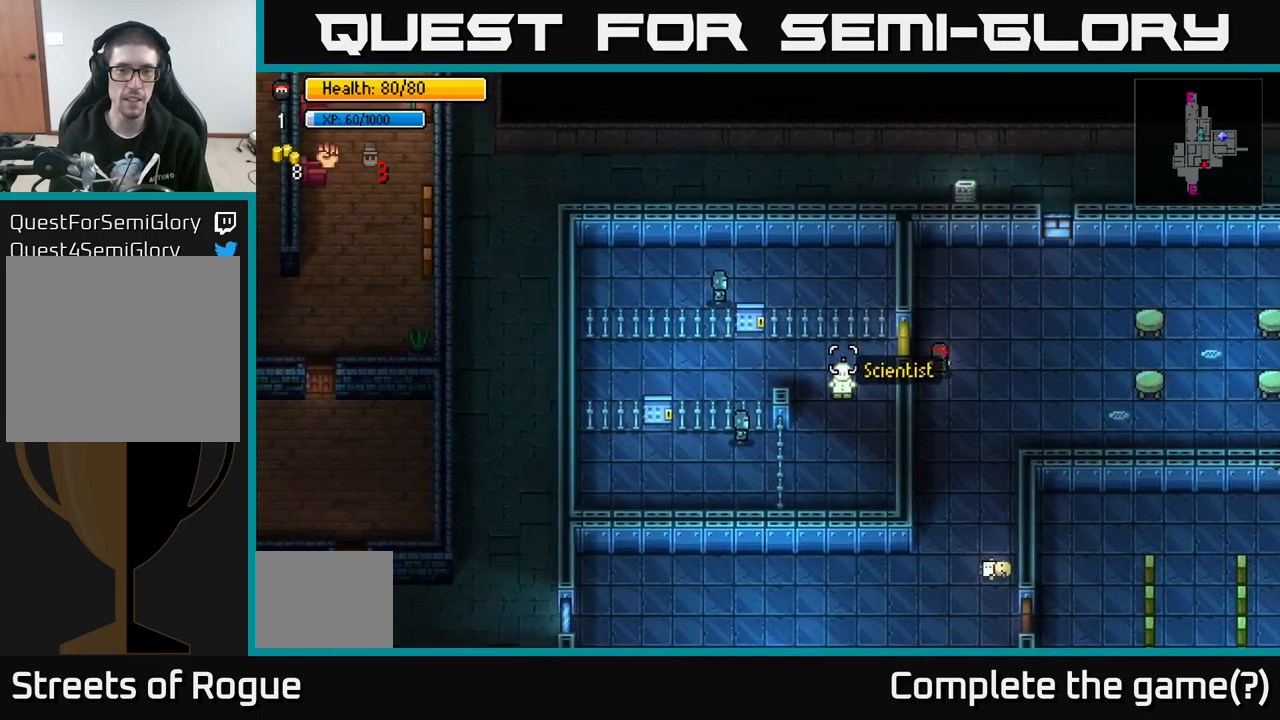
{"buttons": [], "left_stick": "center", "right_stick": "center", "events": [[466, "right_stick", "center"]]}
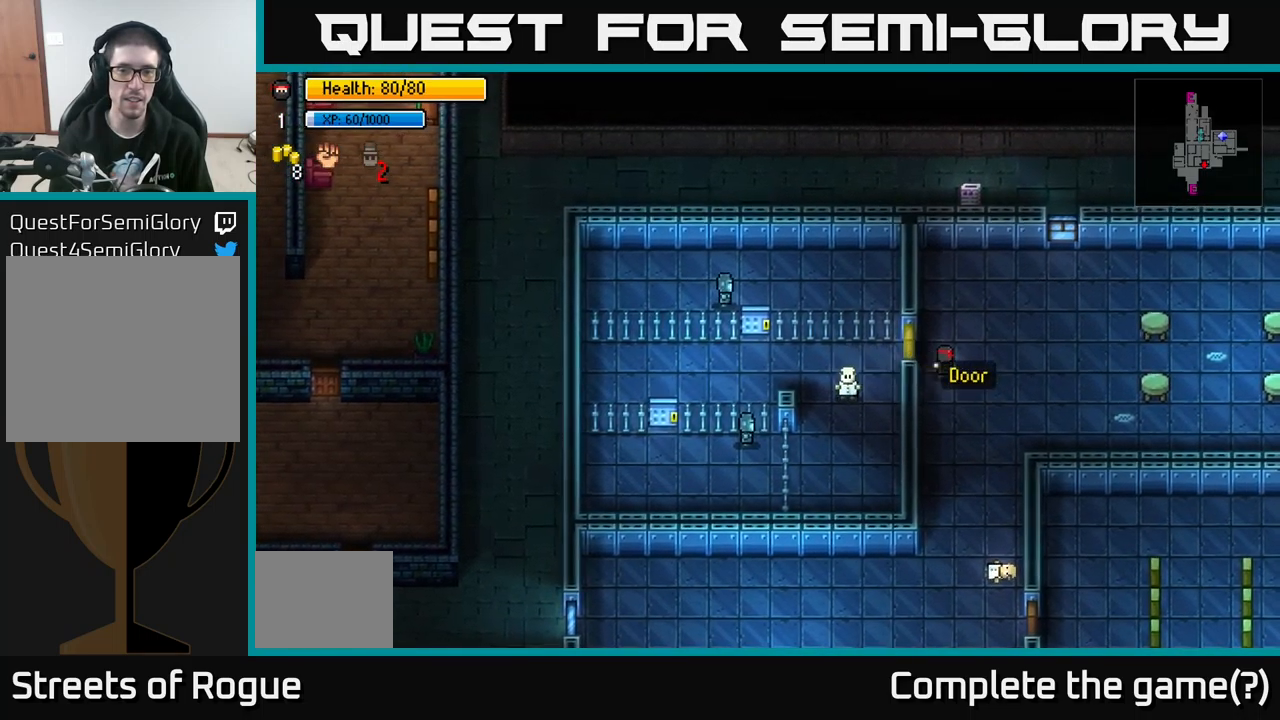
{"buttons": [], "left_stick": "center", "right_stick": "center", "events": []}
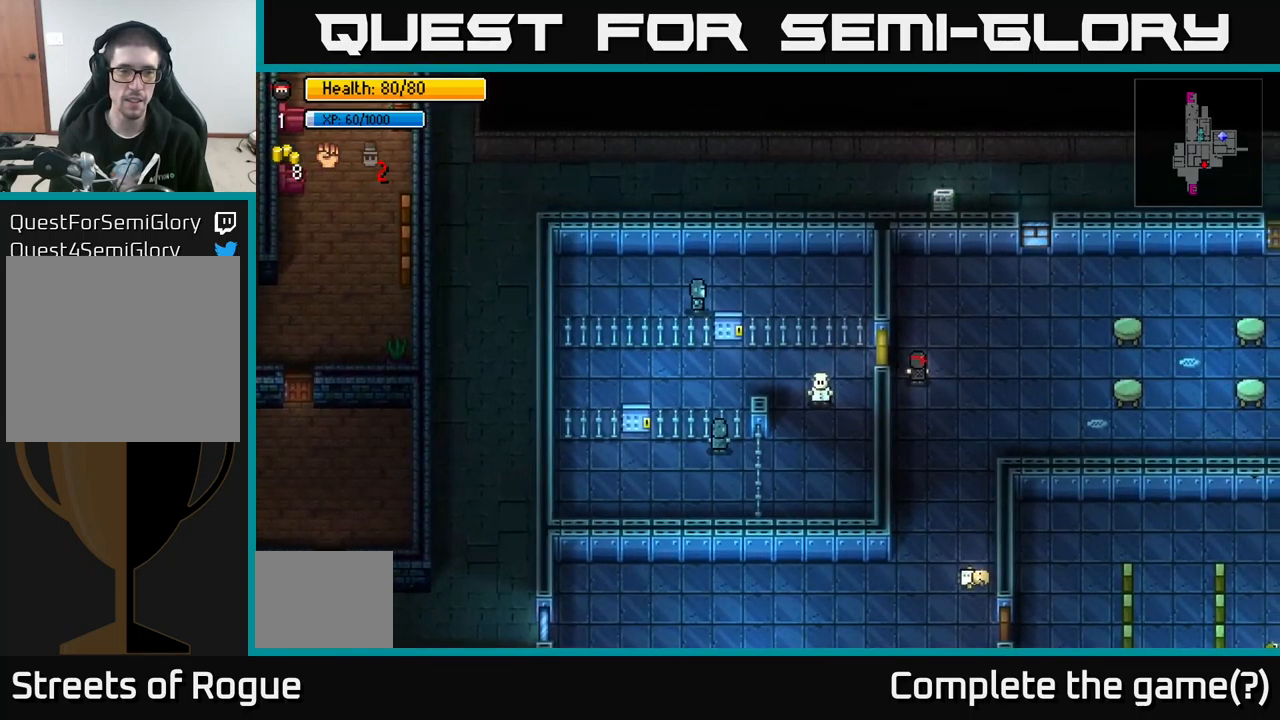
{"buttons": [], "left_stick": "center", "right_stick": "center", "events": []}